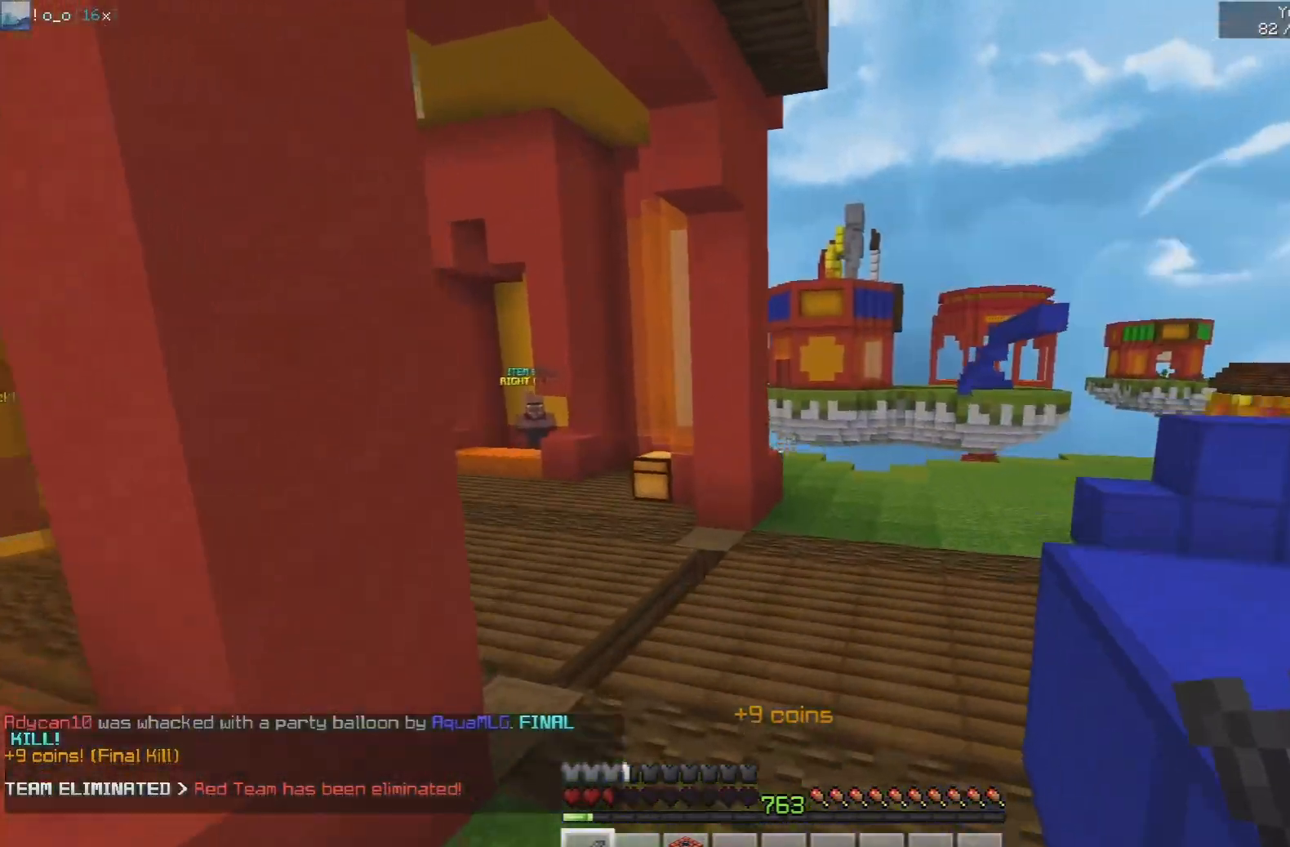
Gameplay with keyboard and mouse; each line is a JSON object with the keys and mouse buttons held at the frame after it. "events" lists presses ("down") and releases ("up") of "a", "d", "s", "space", "w", "mouse_left" and "mouse_right" between this image and that frame as [ms after this image, input, new state], when the widget could be followed in between. "mouse_left", "mouse_right" = the "left", "right" buttons of the "mouse" list. No other keys are recorded. Fast repeated clicks can show as one long hold. Mouse movement is not recorded.
{"keys": ["w"], "mouse": [], "events": [[233, "space", "up"], [267, "d", "down"], [500, "d", "up"]]}
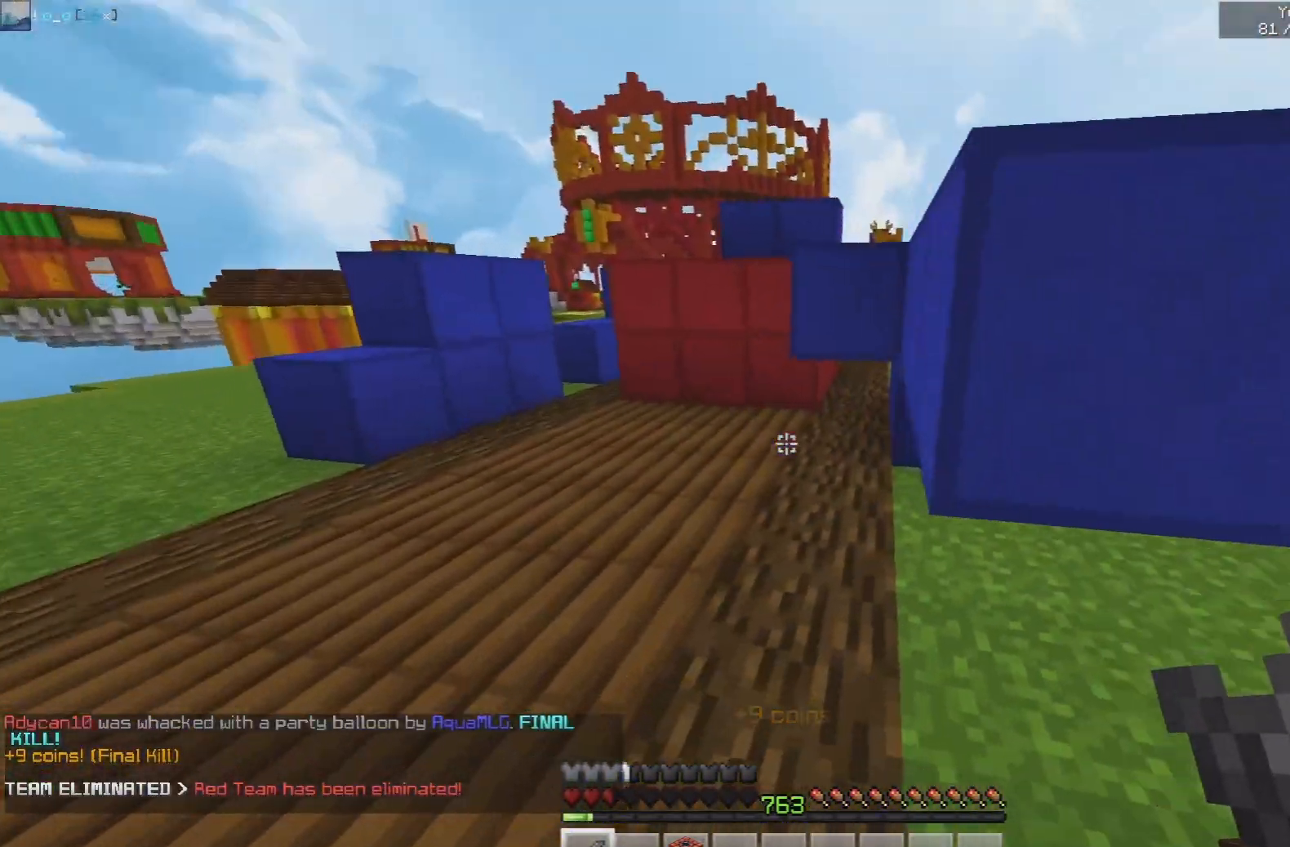
{"keys": ["d", "w"], "mouse": [], "events": [[233, "space", "down"], [383, "d", "down"], [467, "space", "up"]]}
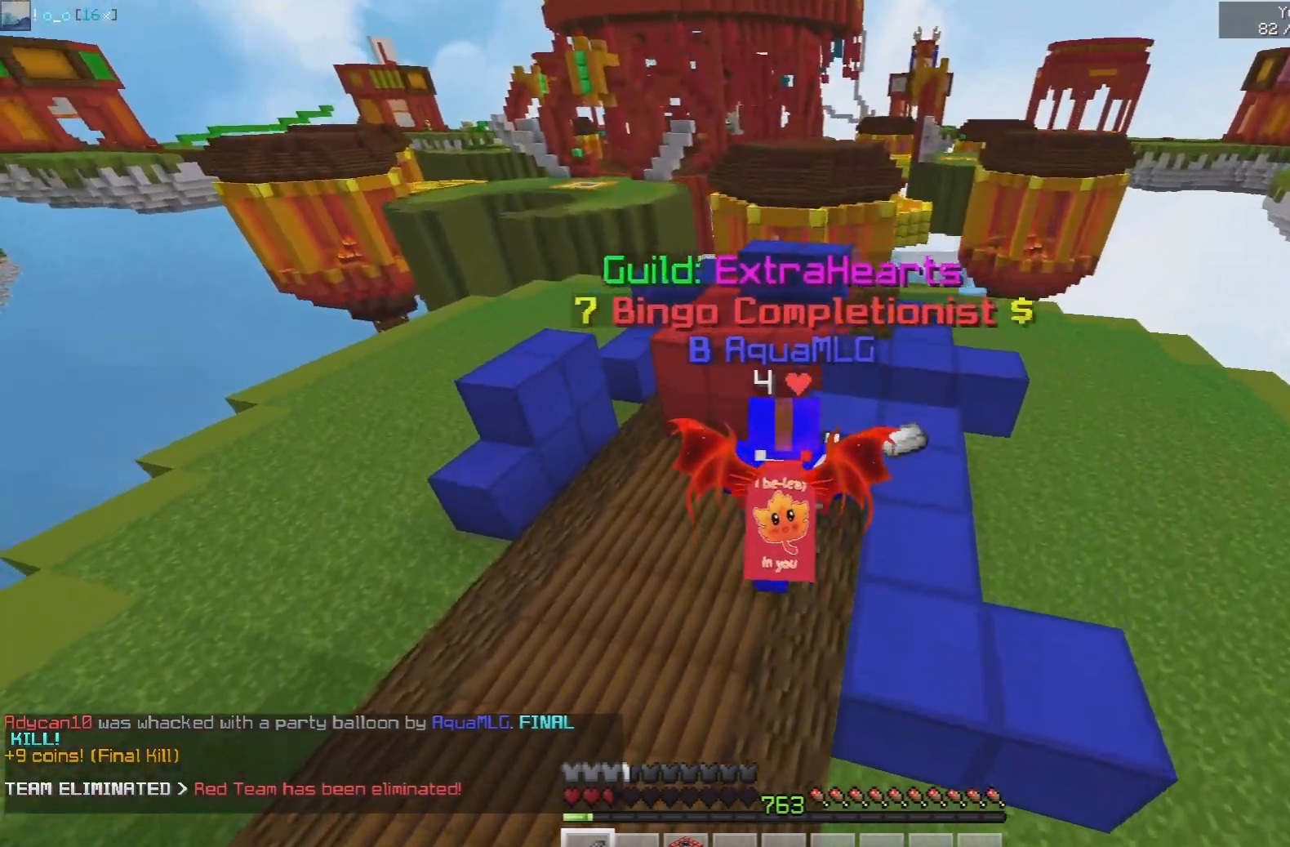
{"keys": ["w"], "mouse": [], "events": [[133, "w", "up"], [200, "w", "down"], [217, "a", "down"], [300, "d", "up"], [467, "a", "up"]]}
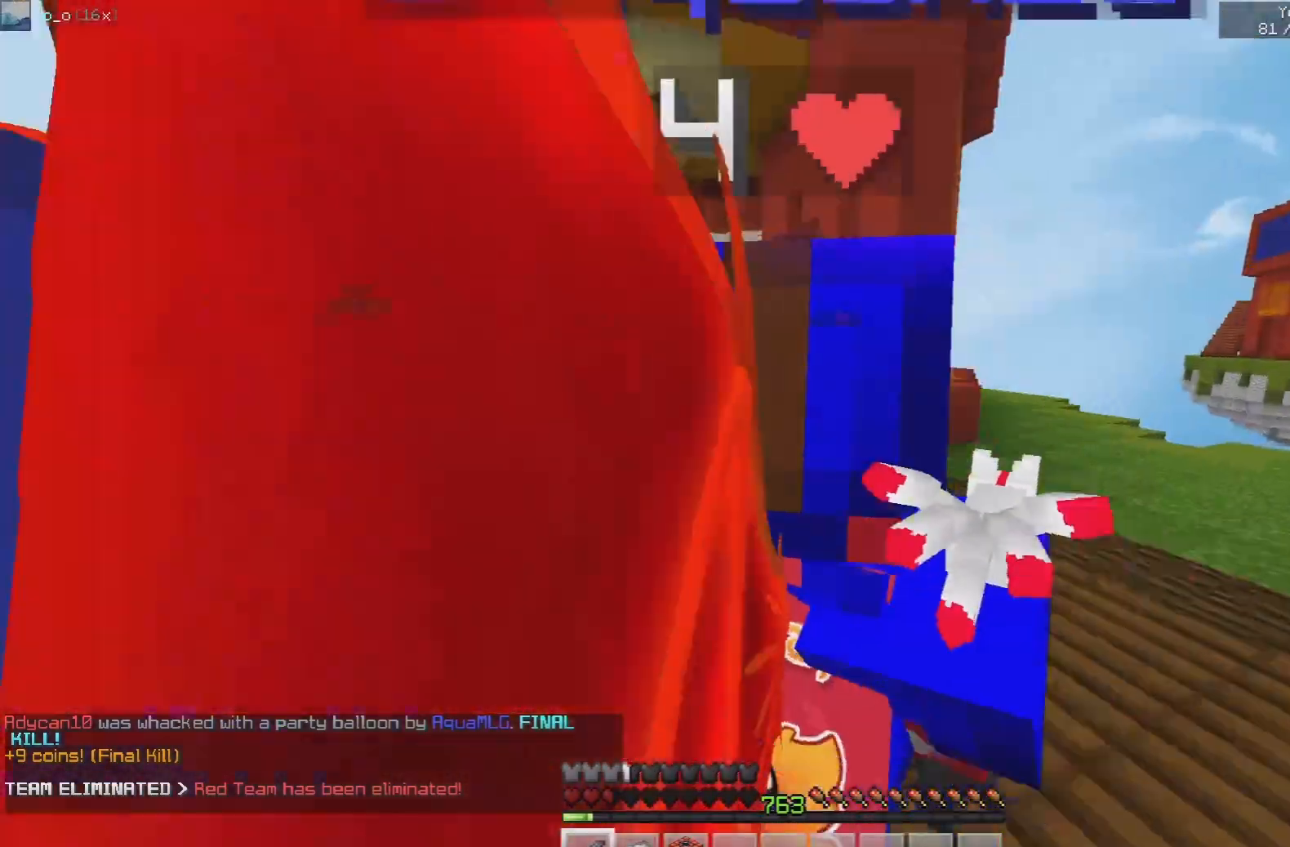
{"keys": ["space", "w"], "mouse": [], "events": [[17, "space", "down"]]}
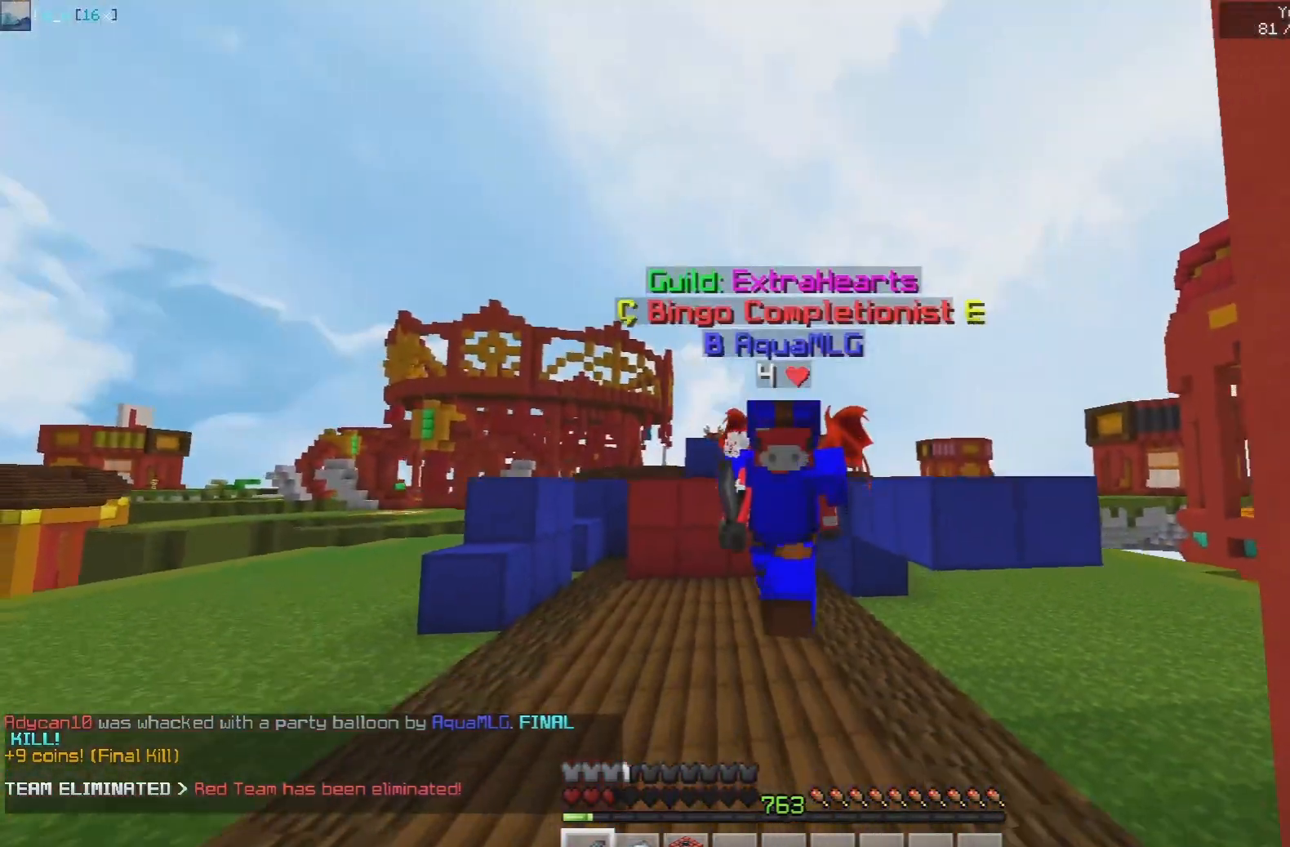
{"keys": ["space", "w"], "mouse": [], "events": [[267, "mouse_left", "down"], [350, "mouse_left", "up"]]}
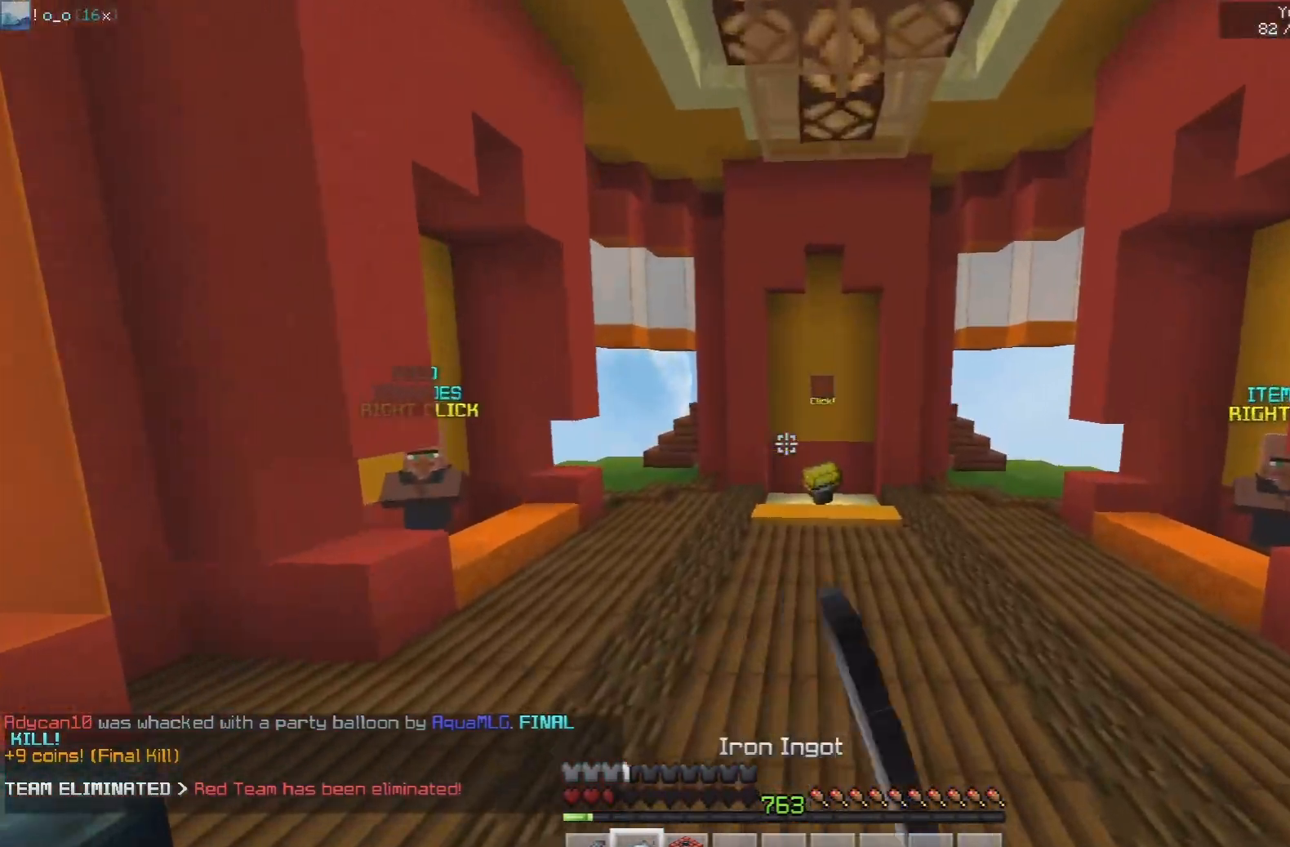
{"keys": ["space", "w"], "mouse": ["left"], "events": [[133, "mouse_left", "down"], [267, "mouse_left", "up"], [383, "mouse_left", "down"]]}
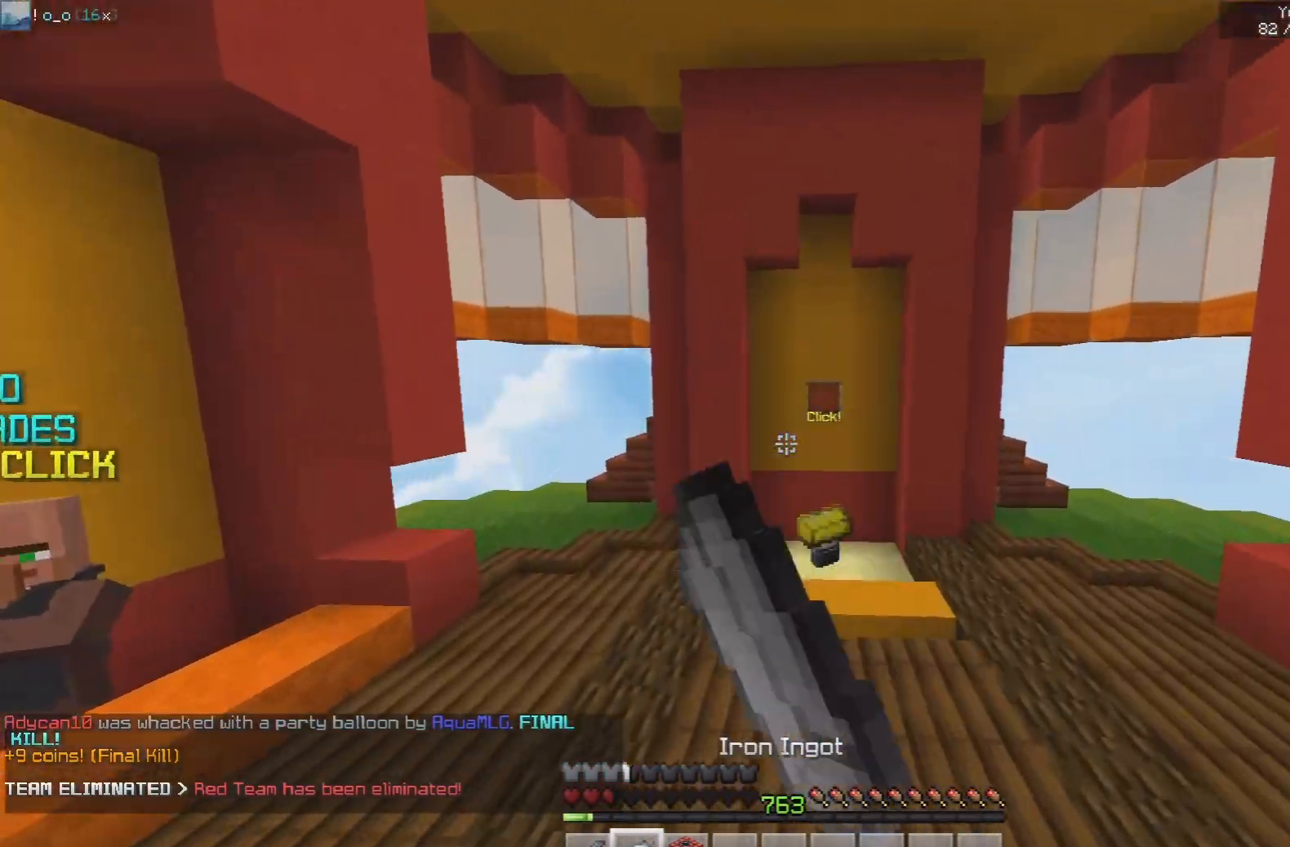
{"keys": ["space", "w"], "mouse": [], "events": [[167, "mouse_left", "up"]]}
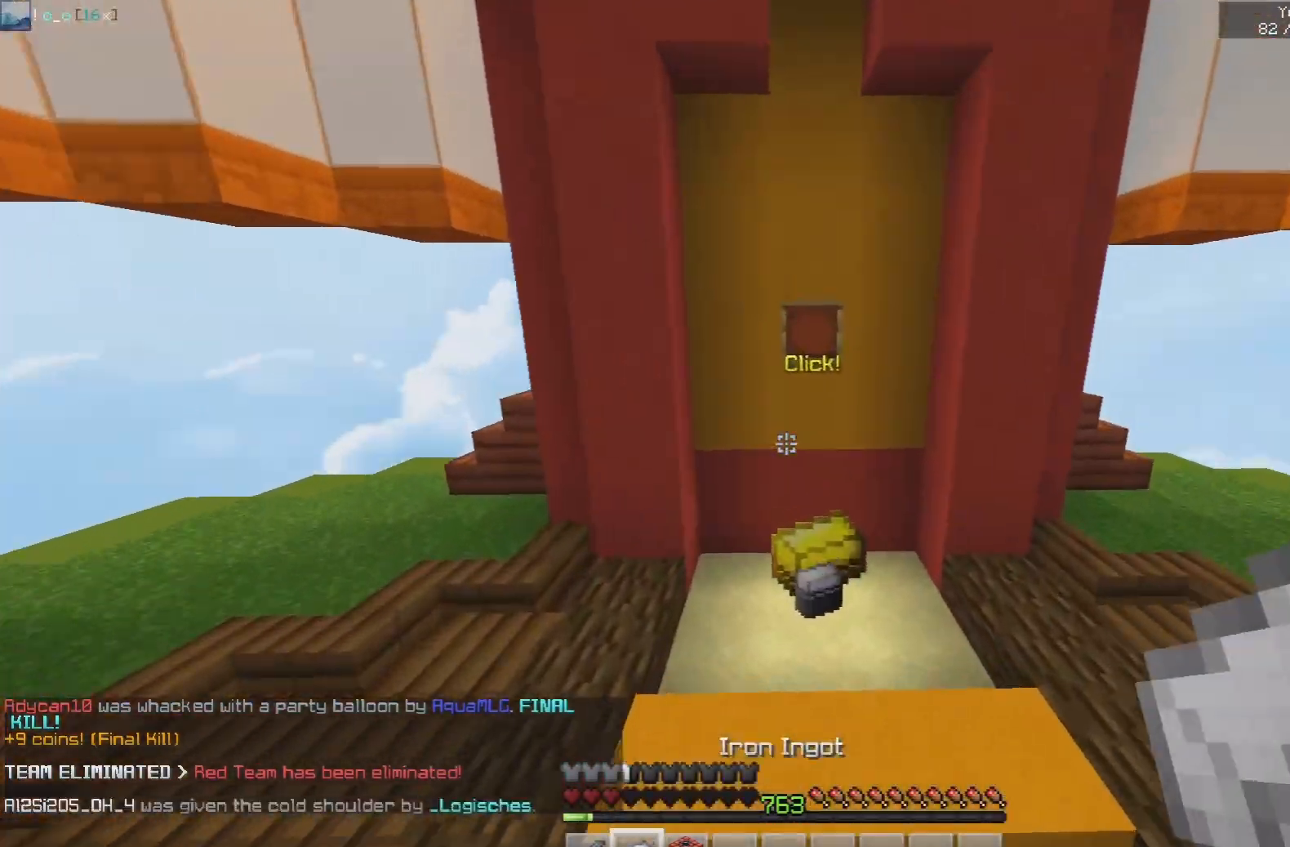
{"keys": ["w"], "mouse": [], "events": [[317, "space", "up"]]}
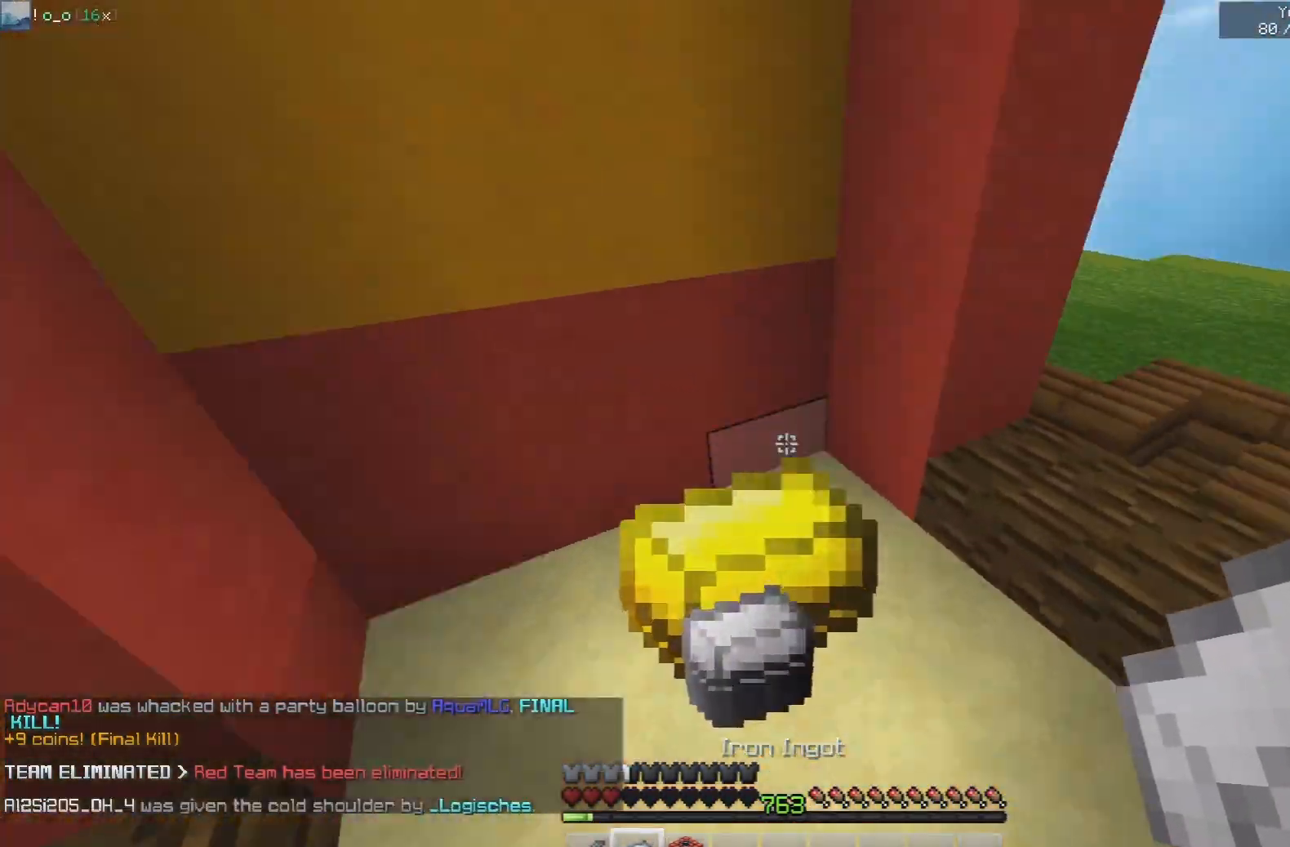
{"keys": ["d", "space", "w"], "mouse": [], "events": [[17, "d", "down"], [317, "space", "down"]]}
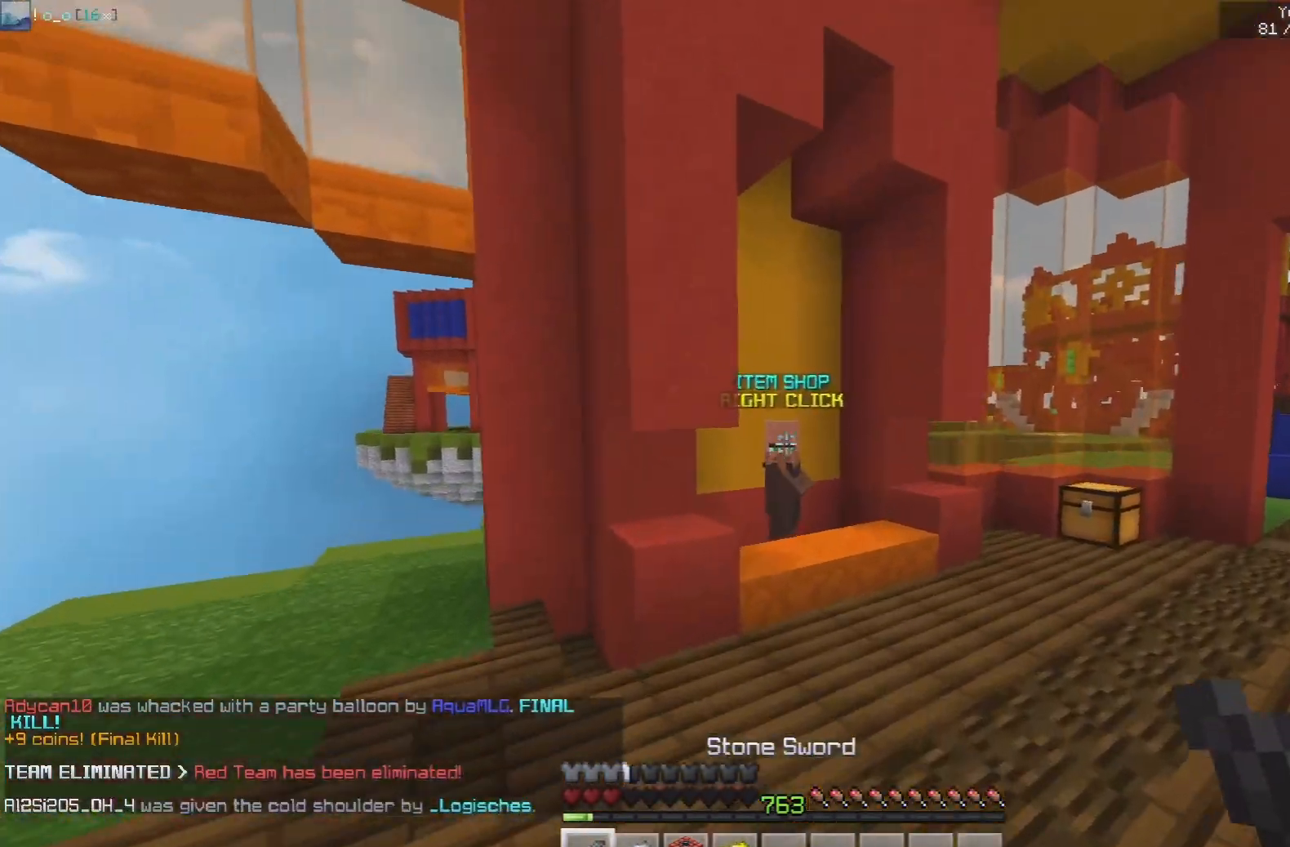
{"keys": ["w"], "mouse": [], "events": [[100, "d", "up"], [233, "space", "up"]]}
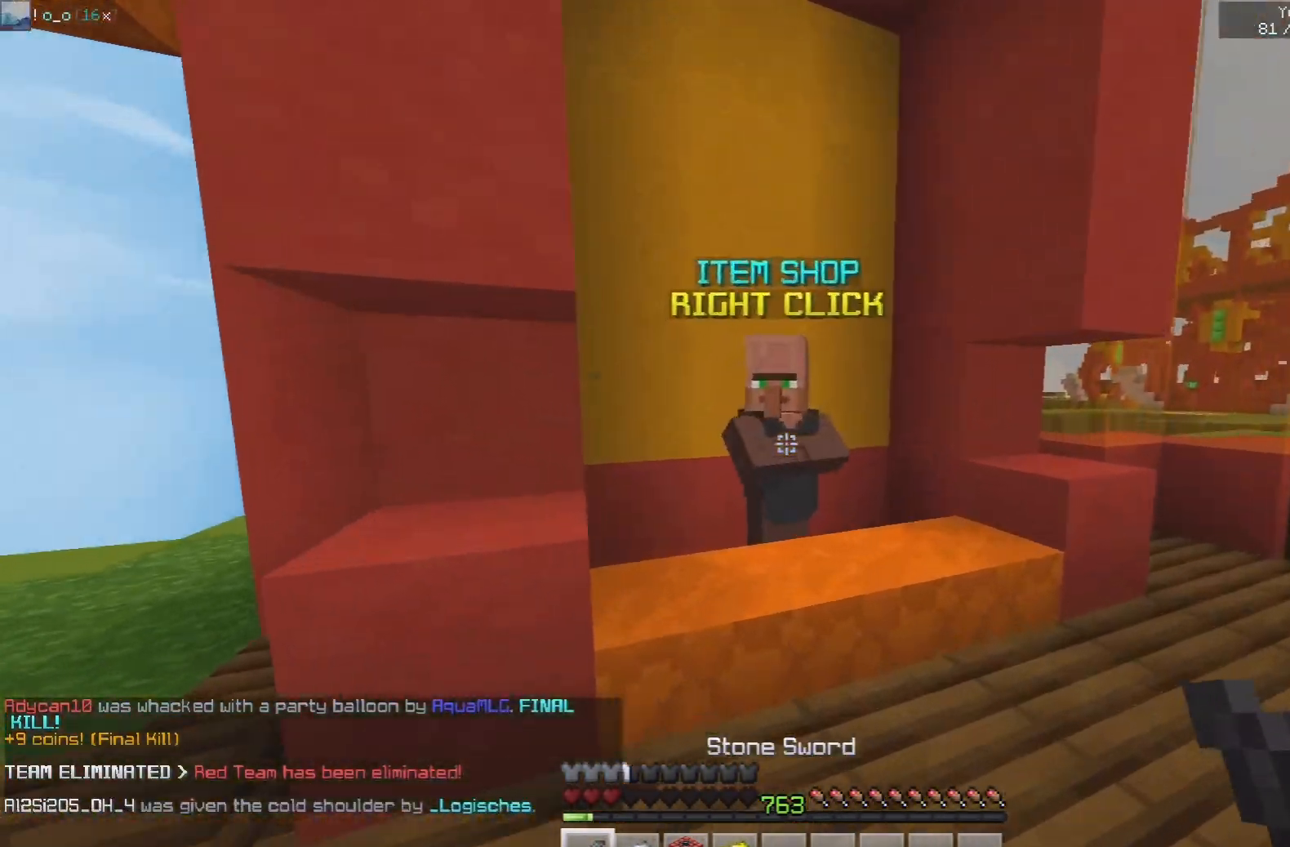
{"keys": [], "mouse": []}
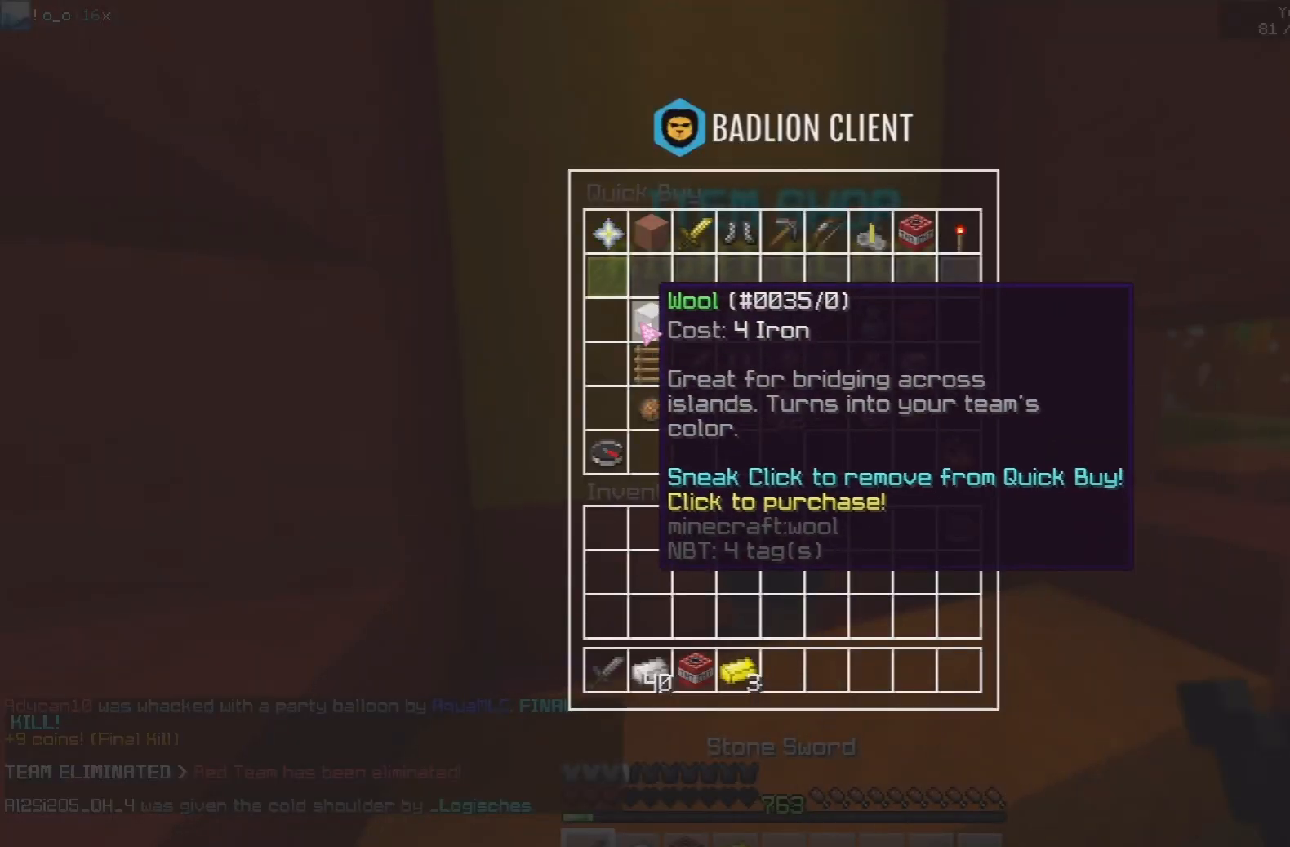
{"keys": [], "mouse": [], "events": []}
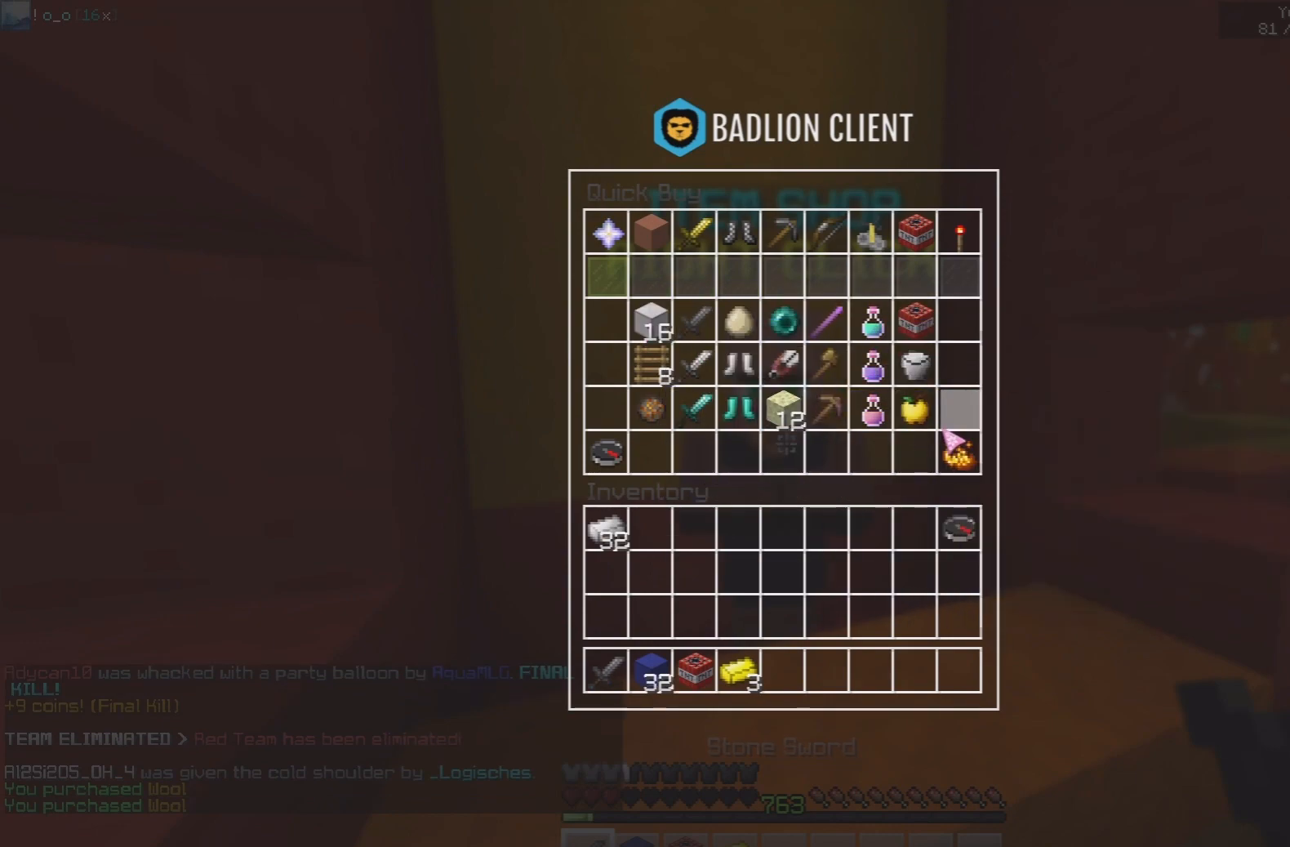
{"keys": [], "mouse": [], "events": []}
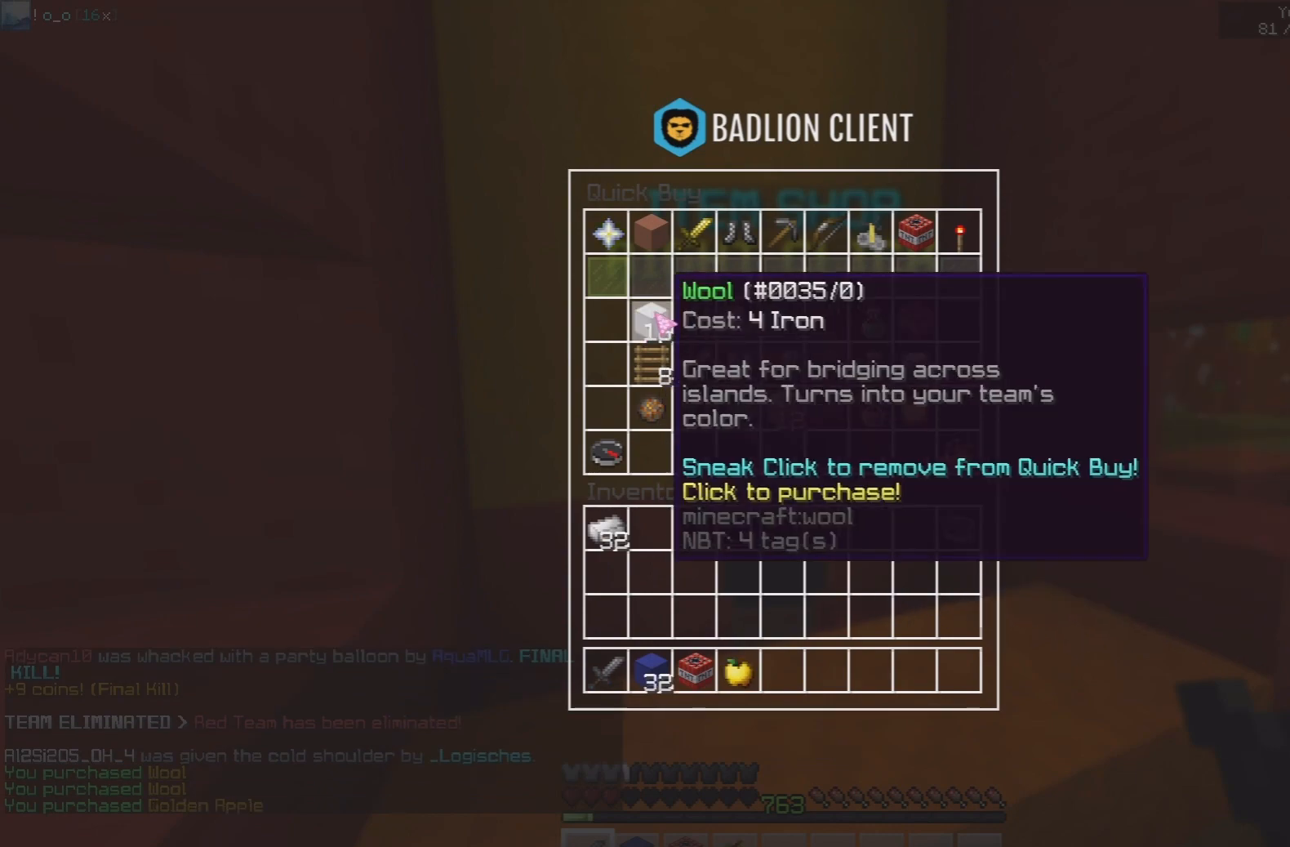
{"keys": [], "mouse": [], "events": []}
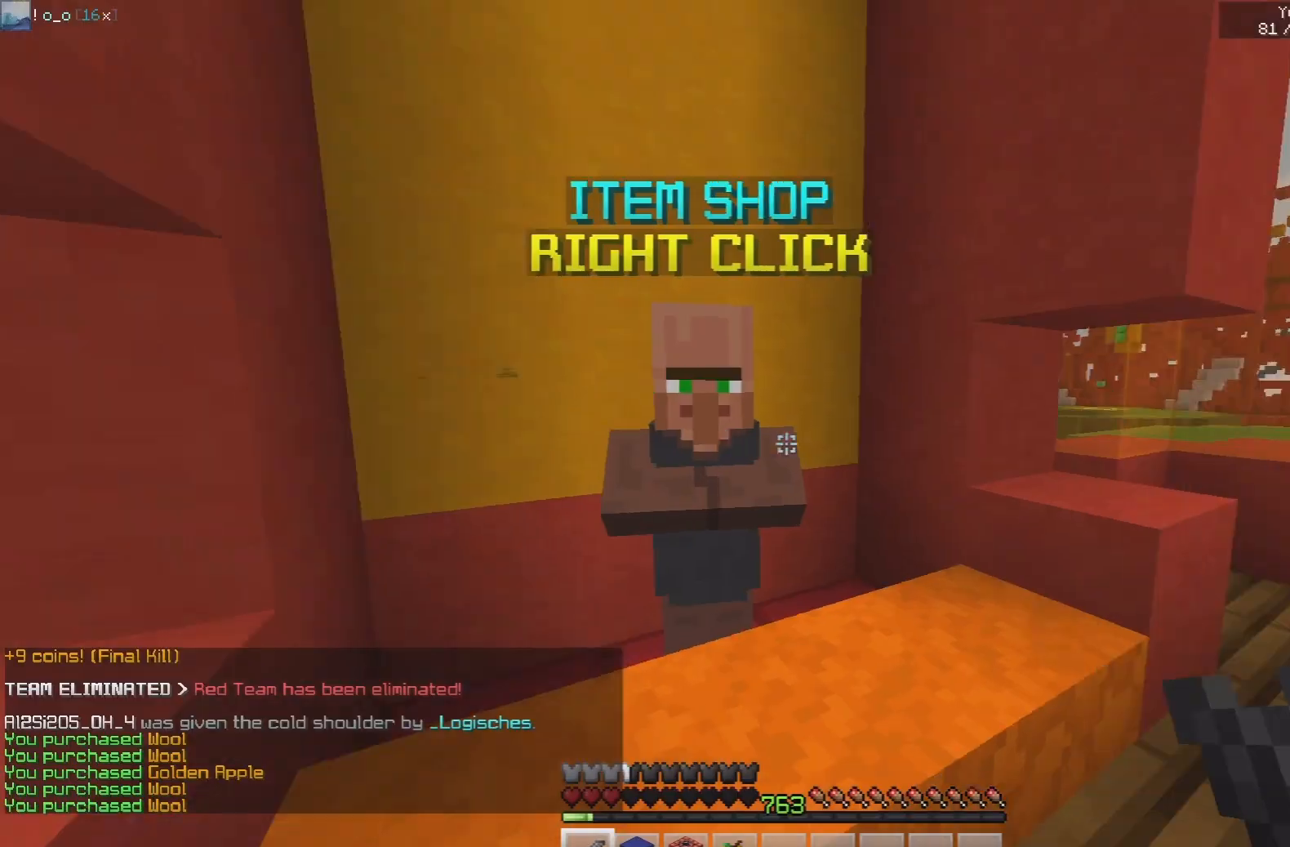
{"keys": ["space", "w"], "mouse": ["left", "right"], "events": [[33, "w", "down"], [100, "mouse_left", "down"], [117, "space", "down"], [167, "mouse_right", "down"]]}
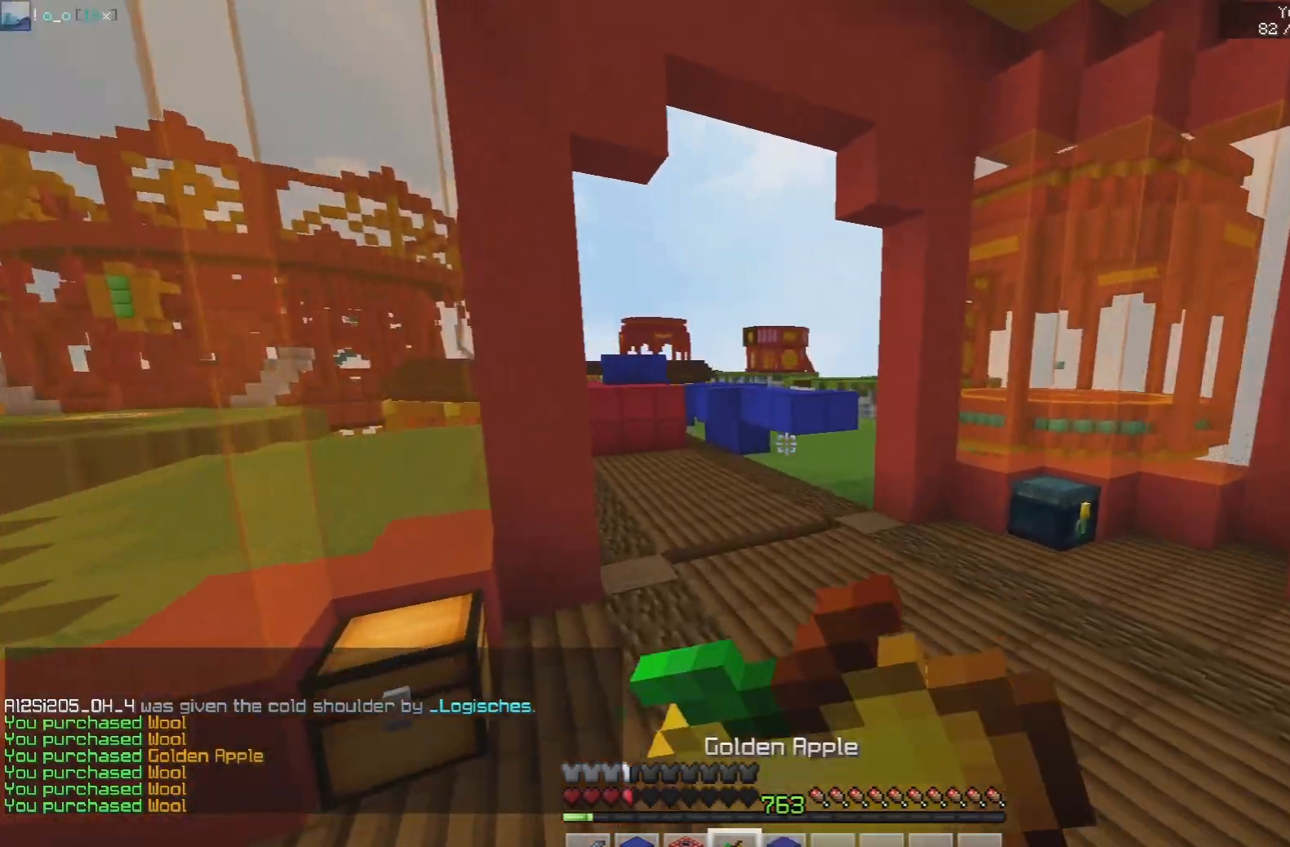
{"keys": ["d", "w"], "mouse": ["left", "right"], "events": [[317, "d", "down"], [400, "space", "up"]]}
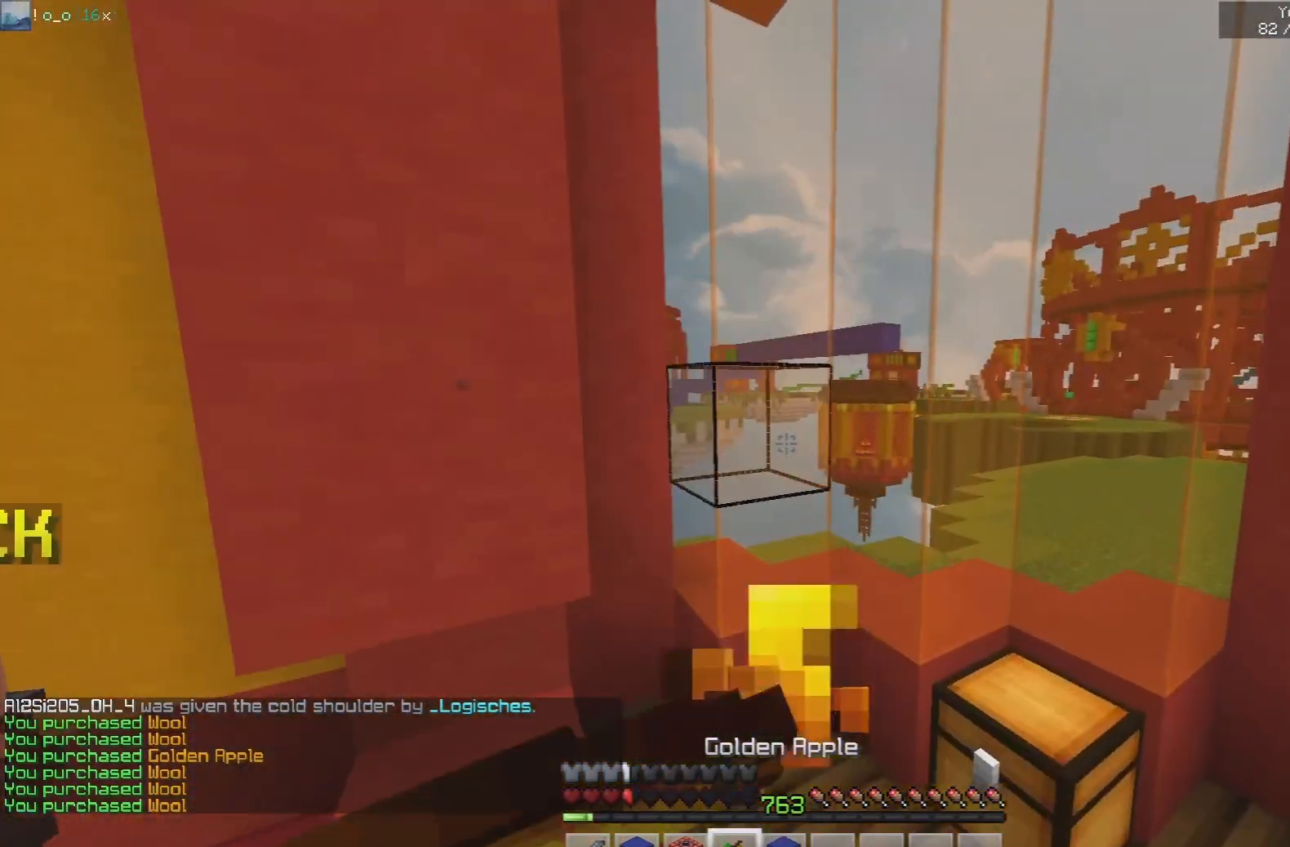
{"keys": ["d"], "mouse": ["left", "right"], "events": [[317, "w", "up"]]}
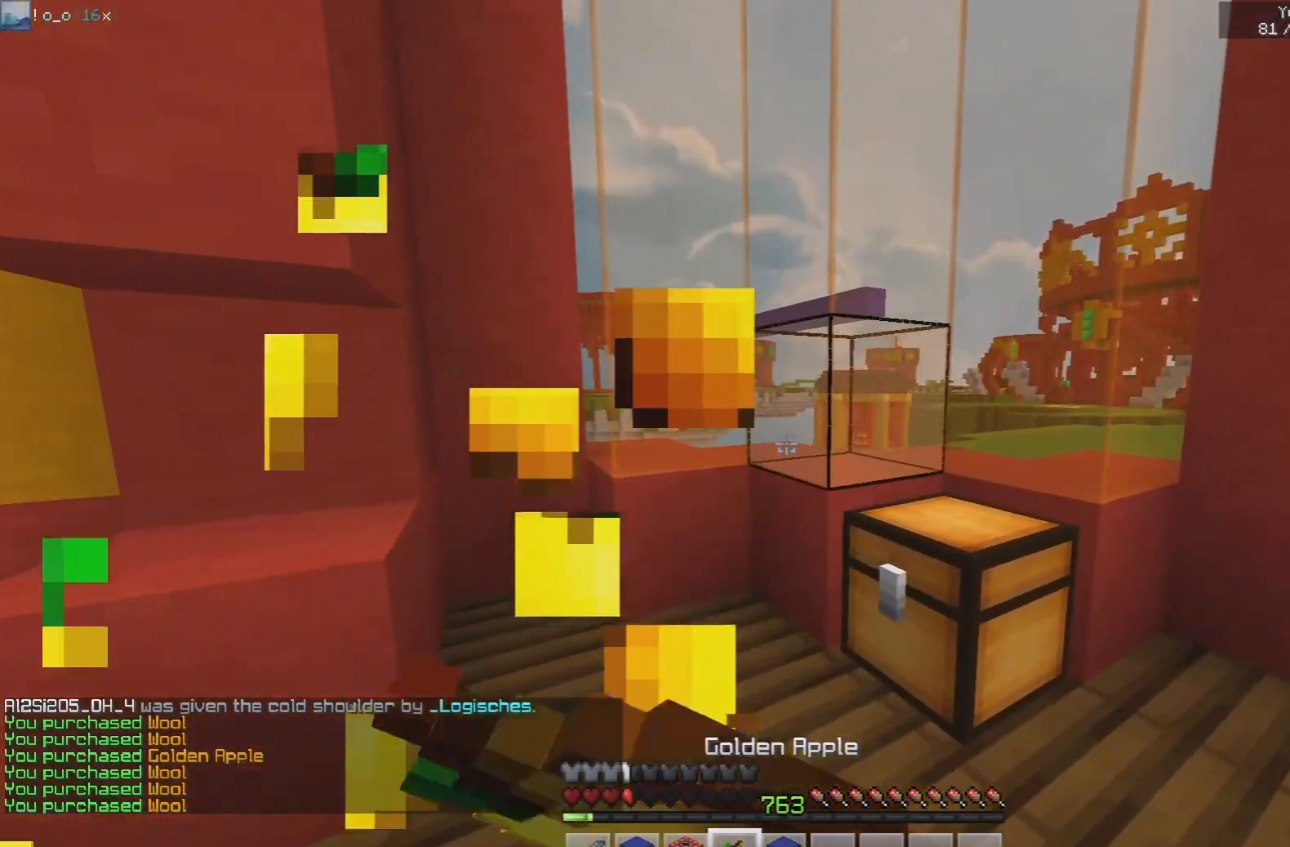
{"keys": ["w"], "mouse": ["left", "right"], "events": [[317, "w", "down"], [333, "a", "down"], [417, "d", "up"], [483, "a", "up"]]}
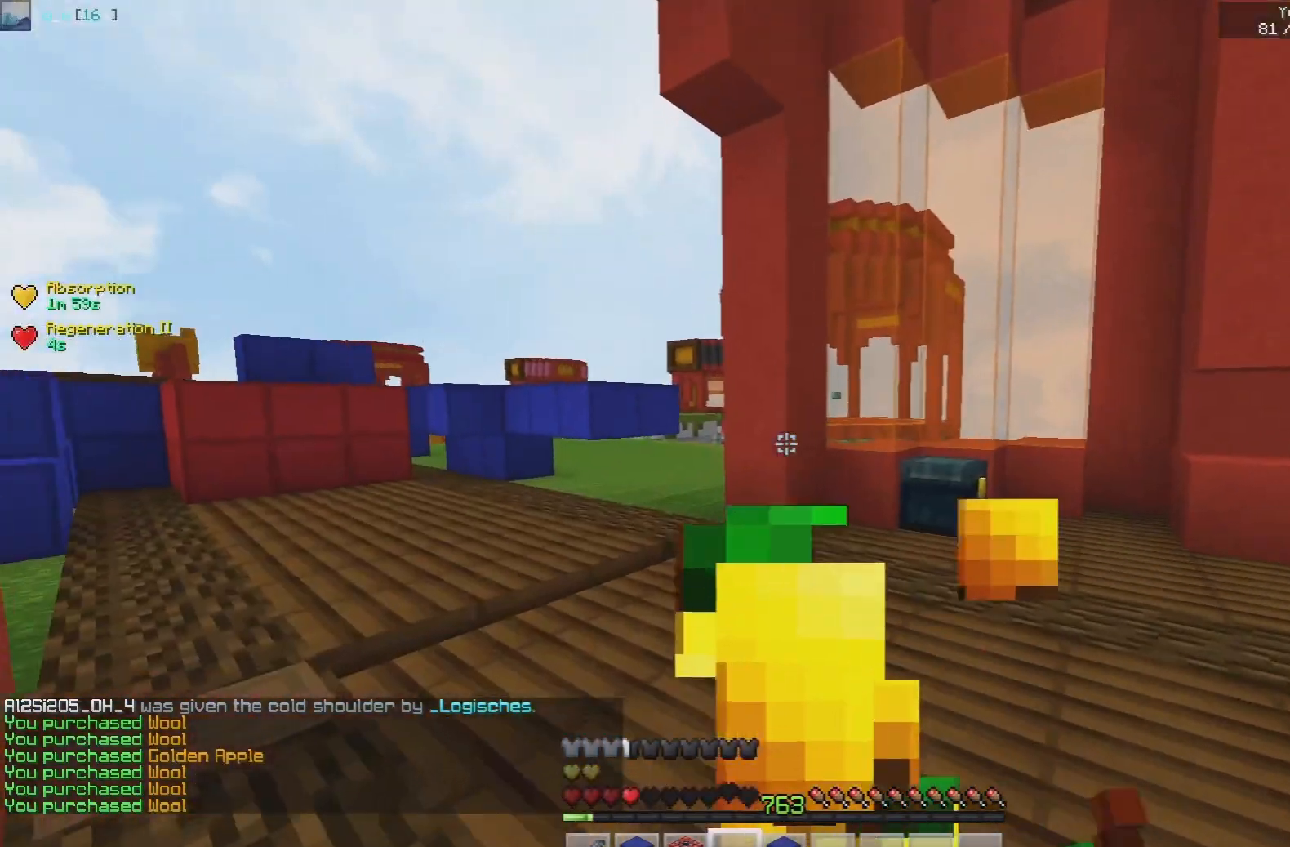
{"keys": ["a", "w"], "mouse": ["right"], "events": [[283, "mouse_left", "up"], [333, "mouse_right", "up"], [400, "mouse_right", "down"], [433, "a", "down"]]}
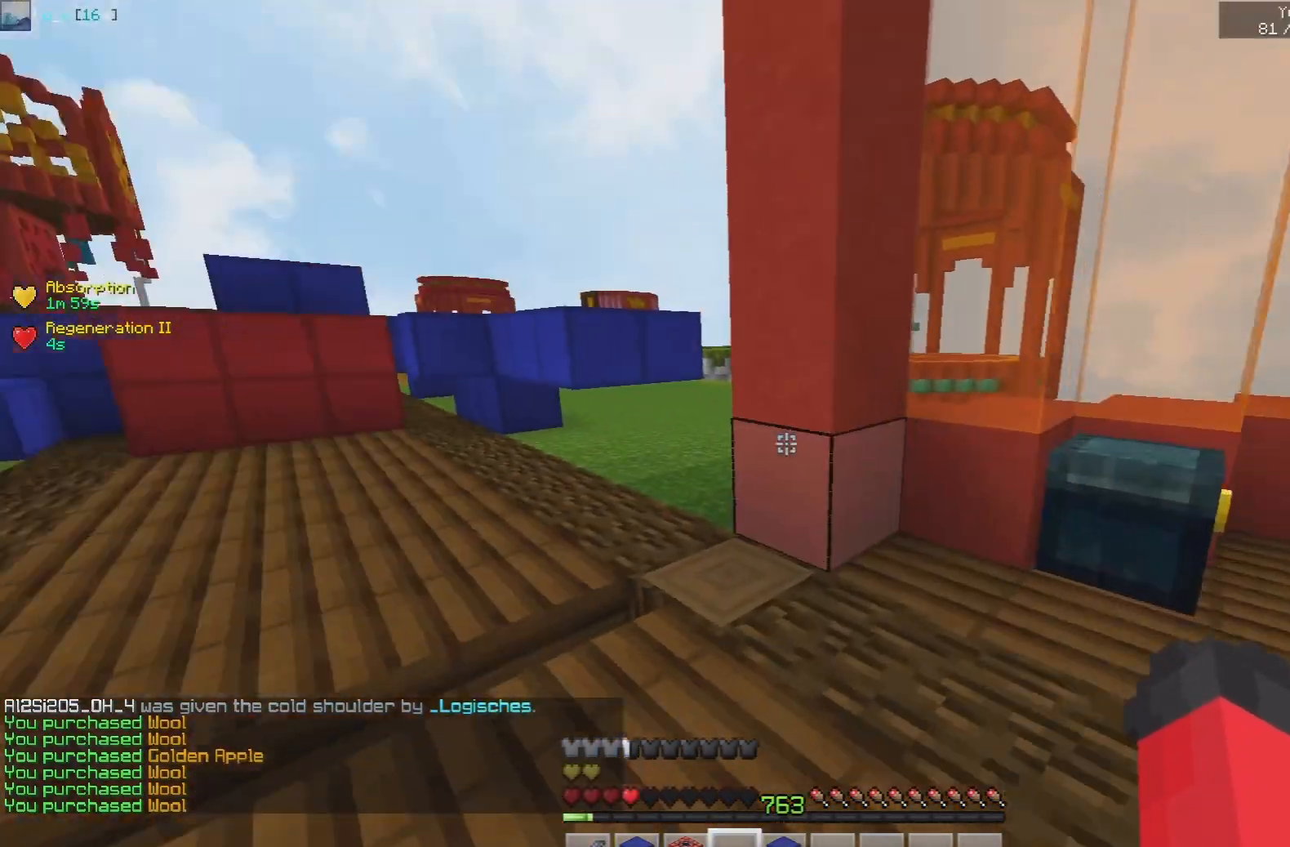
{"keys": [], "mouse": ["right"], "events": [[17, "mouse_right", "up"], [100, "space", "down"], [250, "a", "up"], [283, "space", "up"], [383, "w", "up"], [400, "mouse_right", "down"]]}
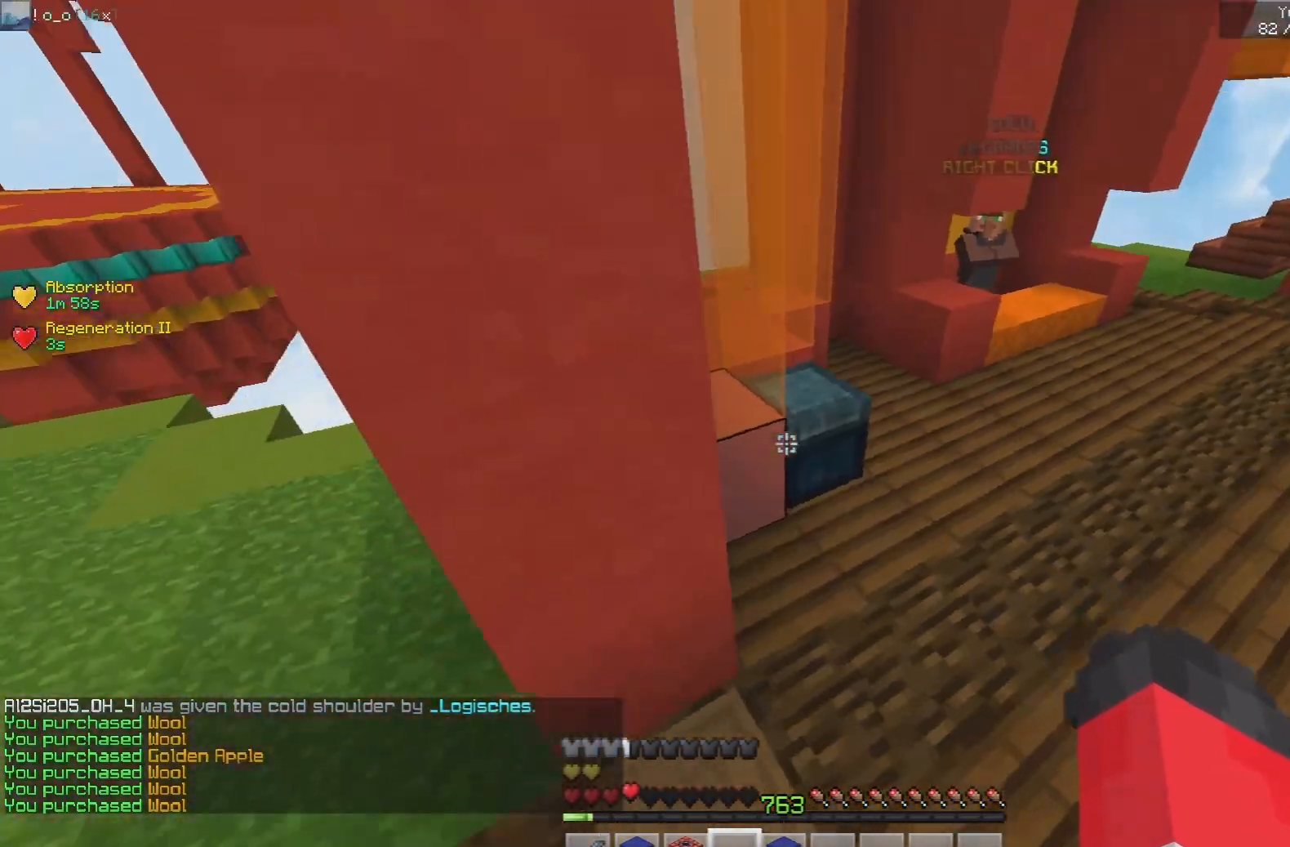
{"keys": [], "mouse": []}
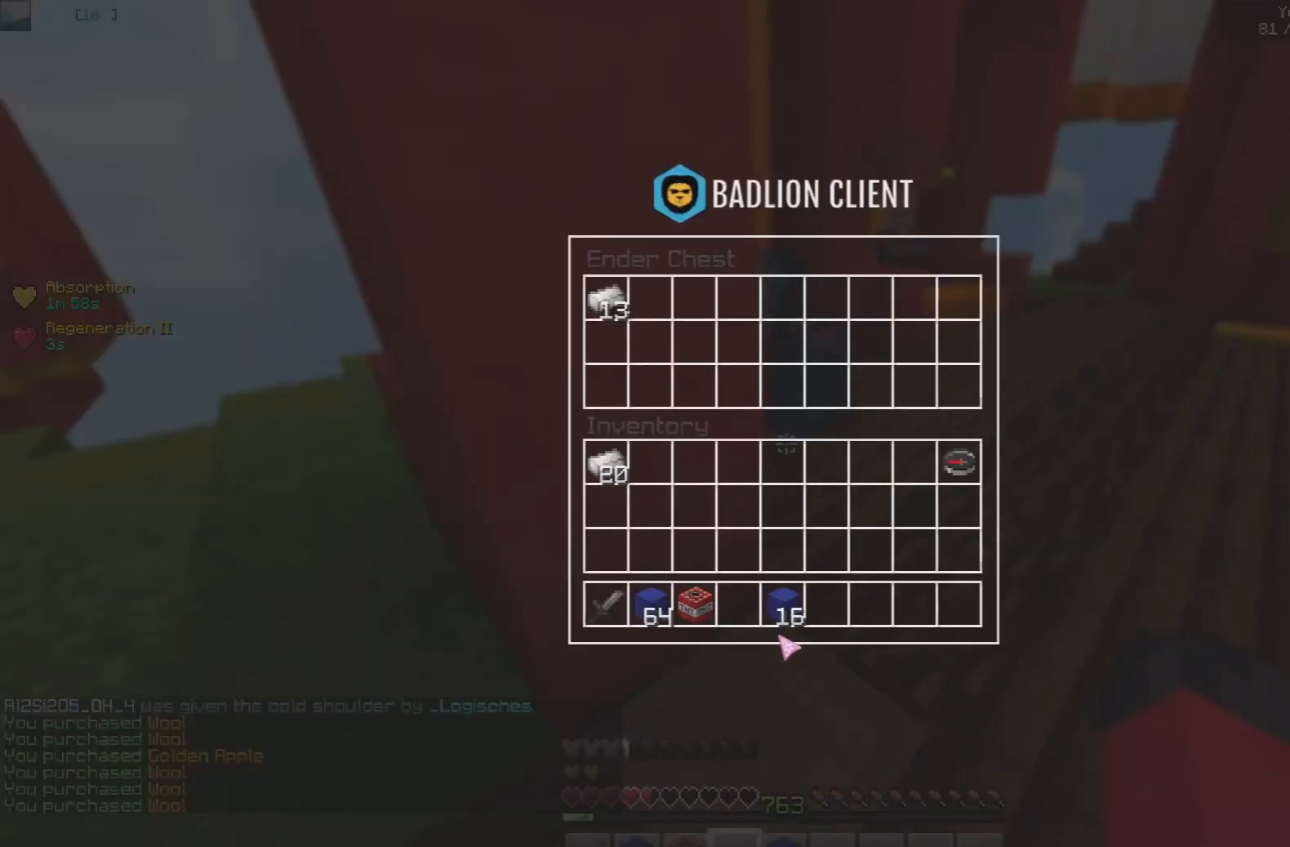
{"keys": [], "mouse": [], "events": []}
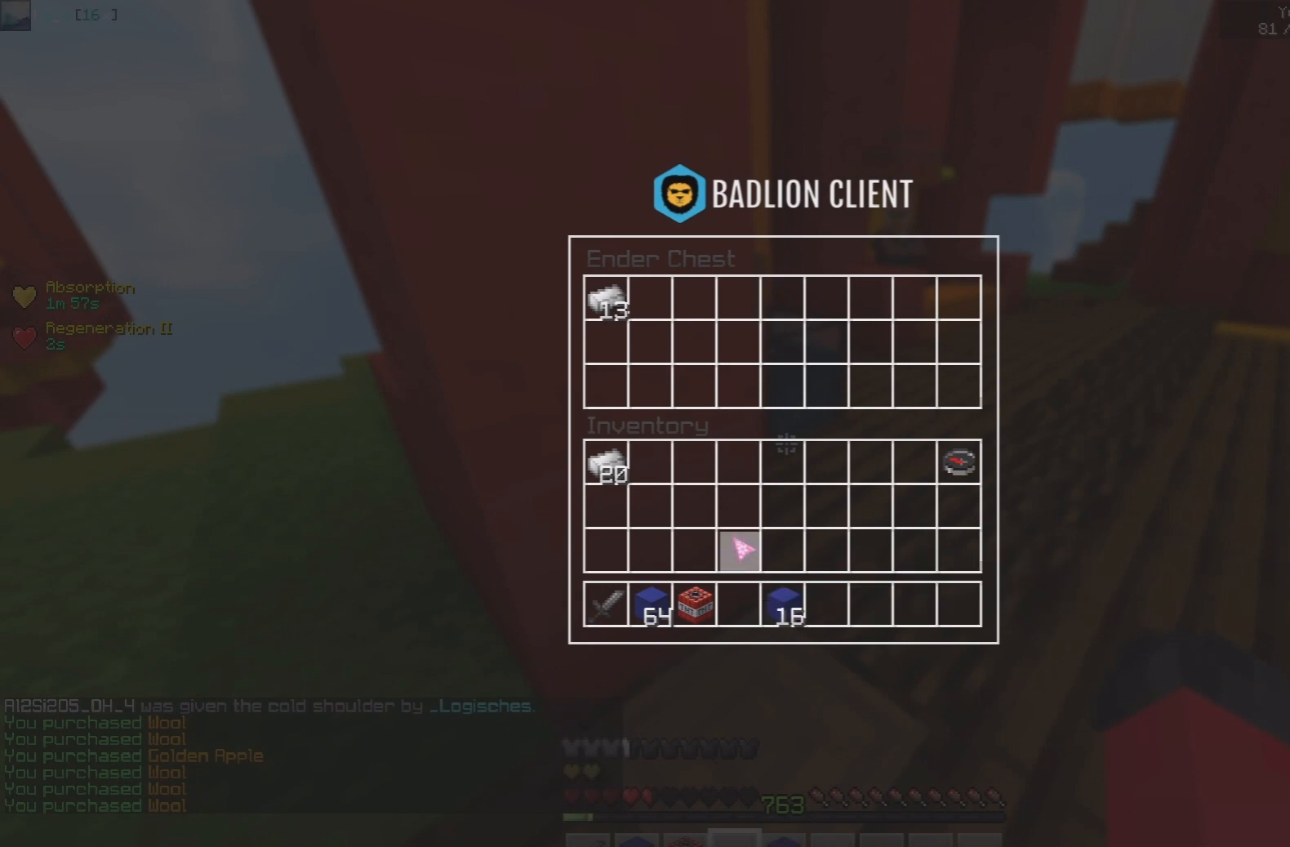
{"keys": [], "mouse": [], "events": []}
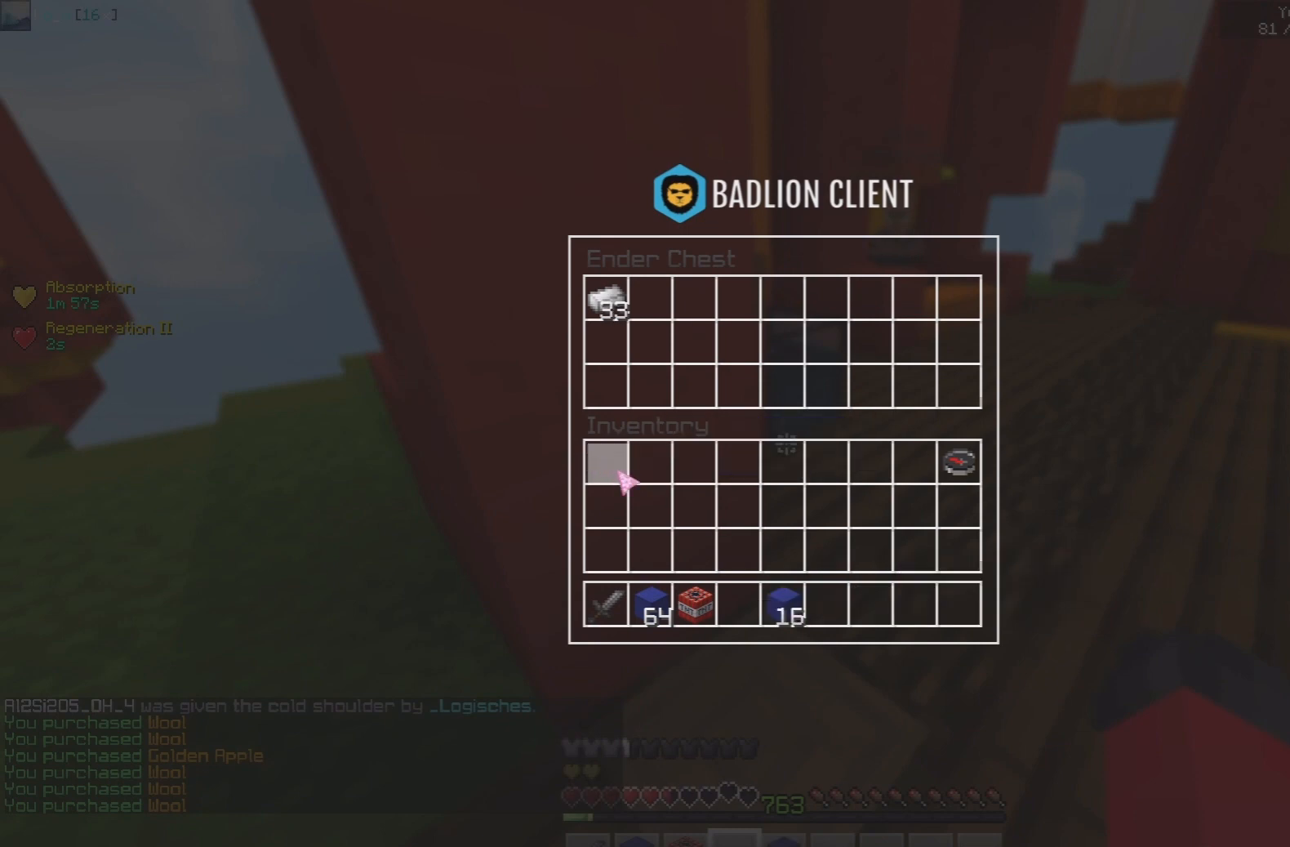
{"keys": ["a", "w"], "mouse": [], "events": [[450, "a", "down"], [450, "w", "down"]]}
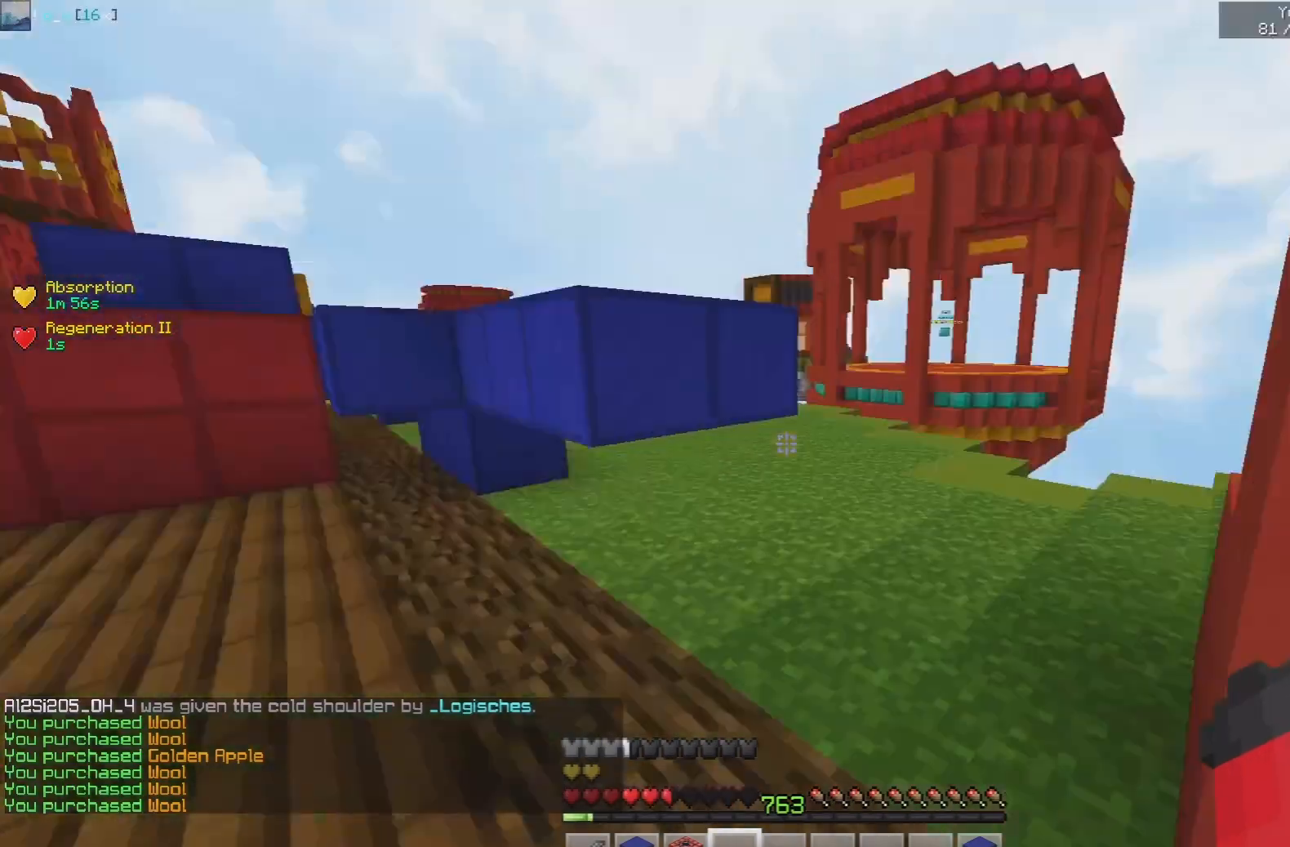
{"keys": ["w"], "mouse": ["left"], "events": [[117, "space", "down"], [183, "a", "up"], [217, "mouse_left", "down"], [450, "space", "up"]]}
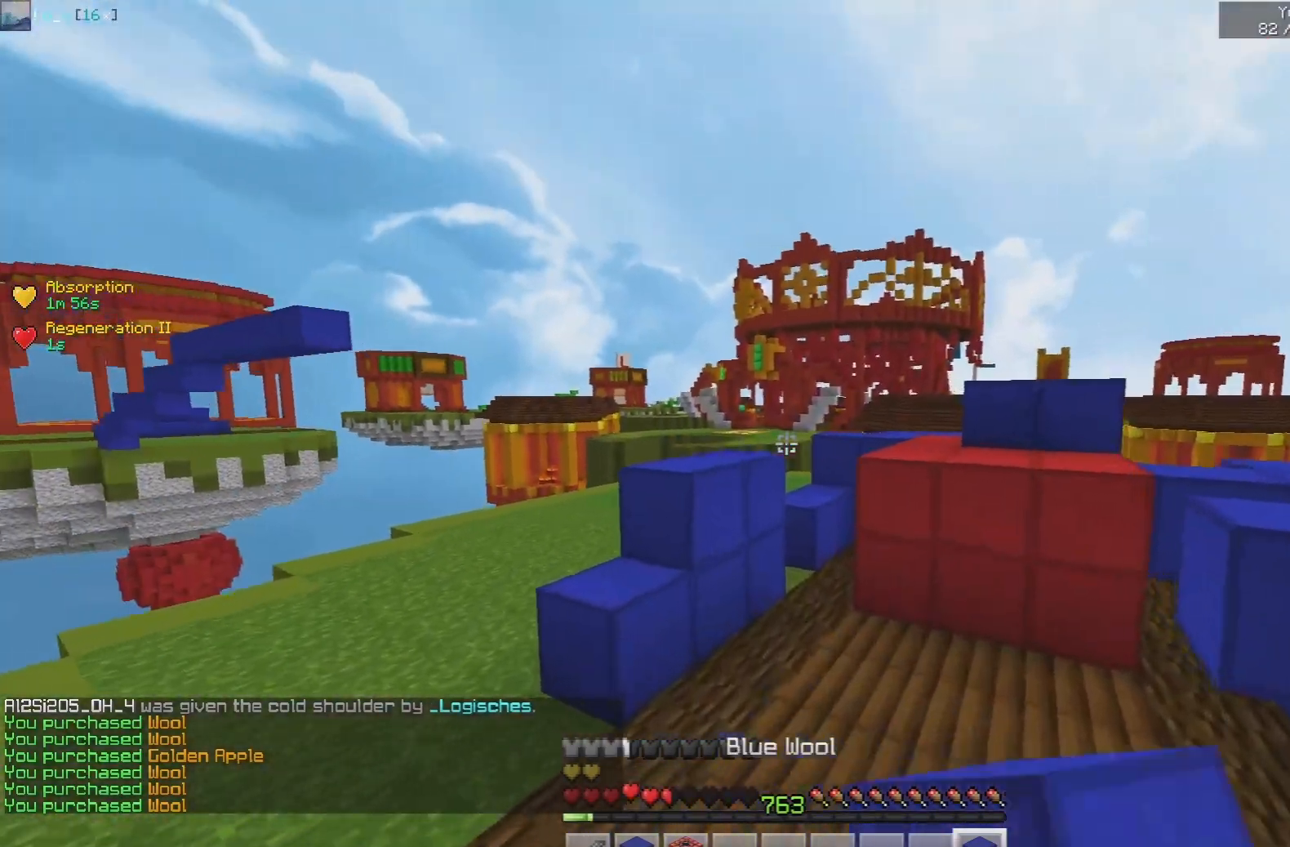
{"keys": ["d", "w"], "mouse": ["right"], "events": [[117, "mouse_left", "up"], [133, "space", "down"], [350, "d", "down"], [367, "mouse_right", "down"], [433, "space", "up"]]}
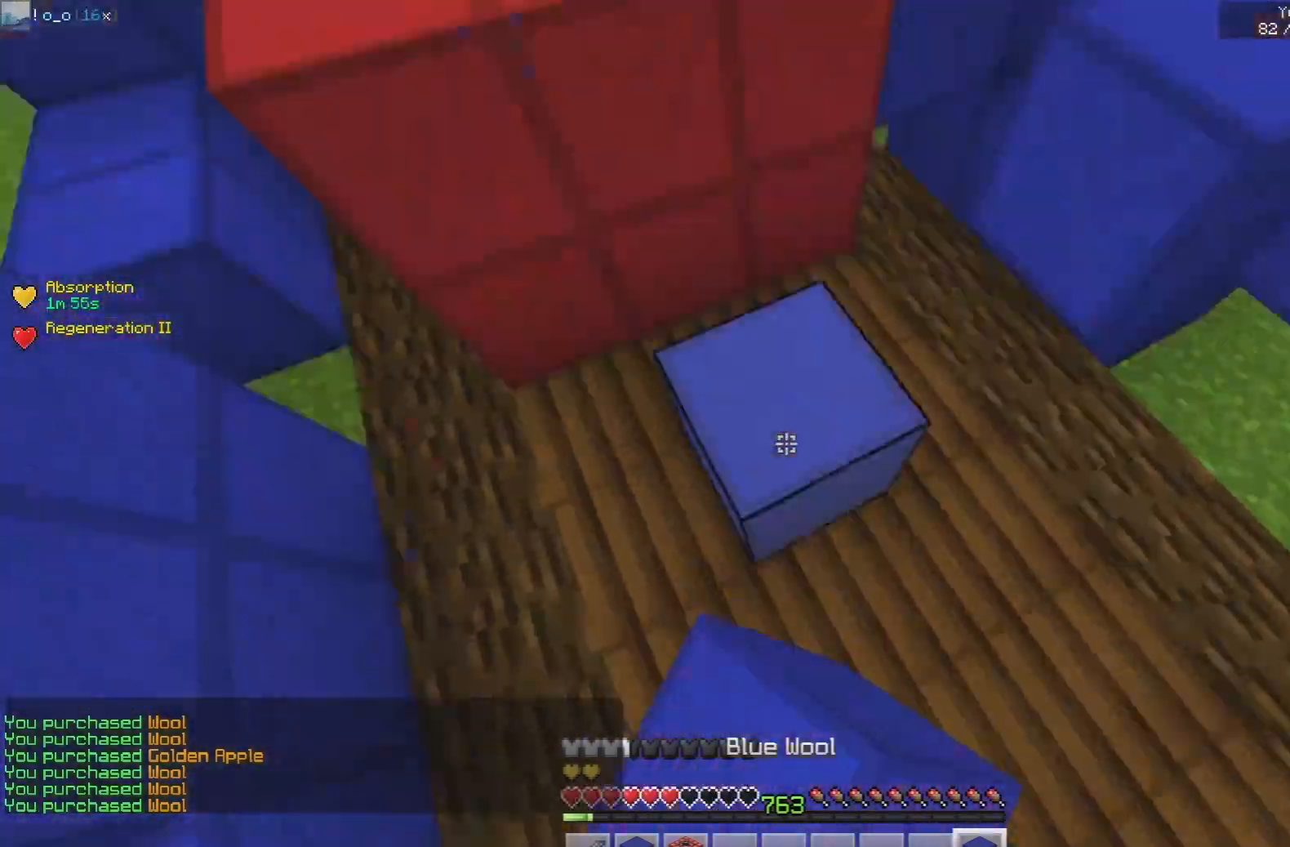
{"keys": ["d", "space", "w"], "mouse": ["left"], "events": [[17, "mouse_right", "up"], [50, "space", "down"], [200, "mouse_left", "down"]]}
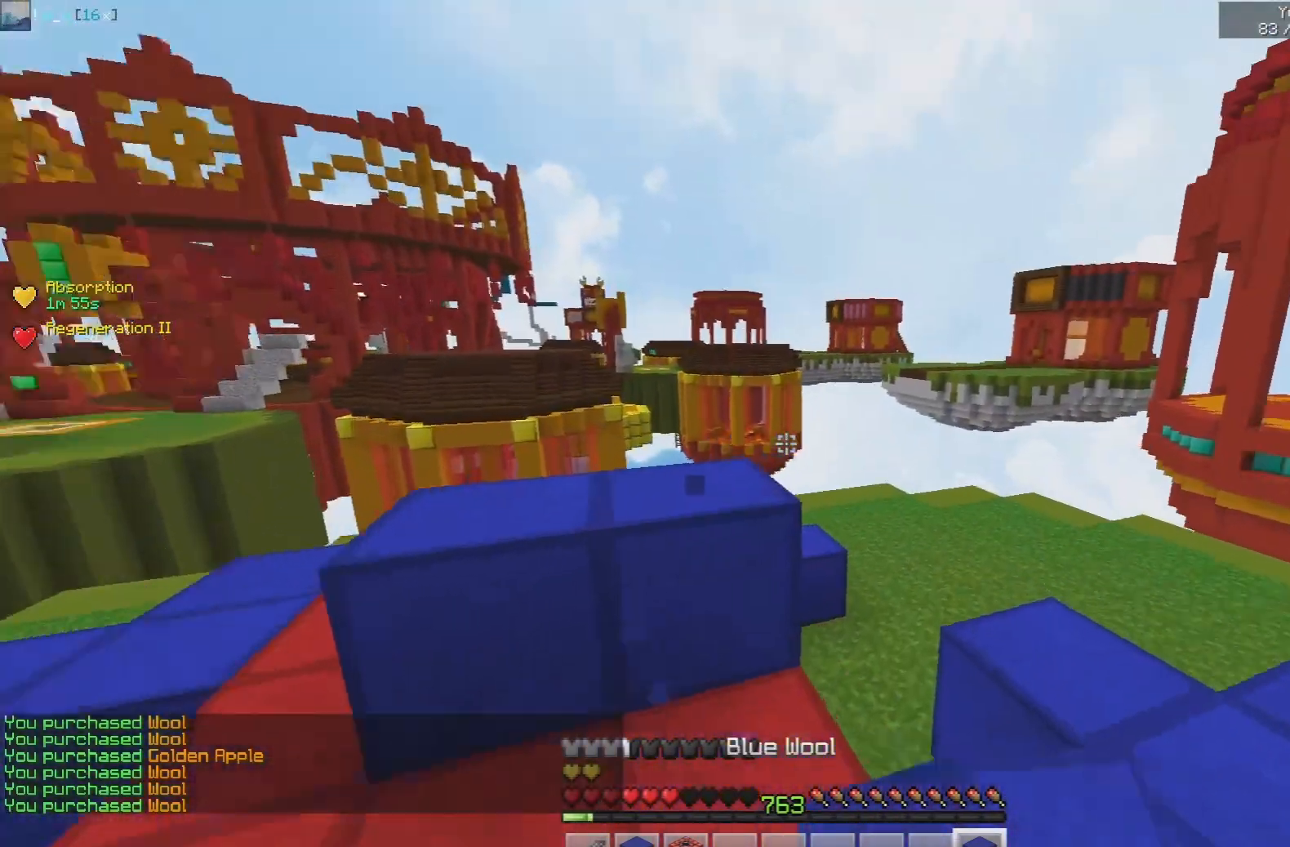
{"keys": ["space", "w"], "mouse": [], "events": [[50, "space", "up"], [283, "d", "up"], [283, "space", "down"], [333, "mouse_left", "up"]]}
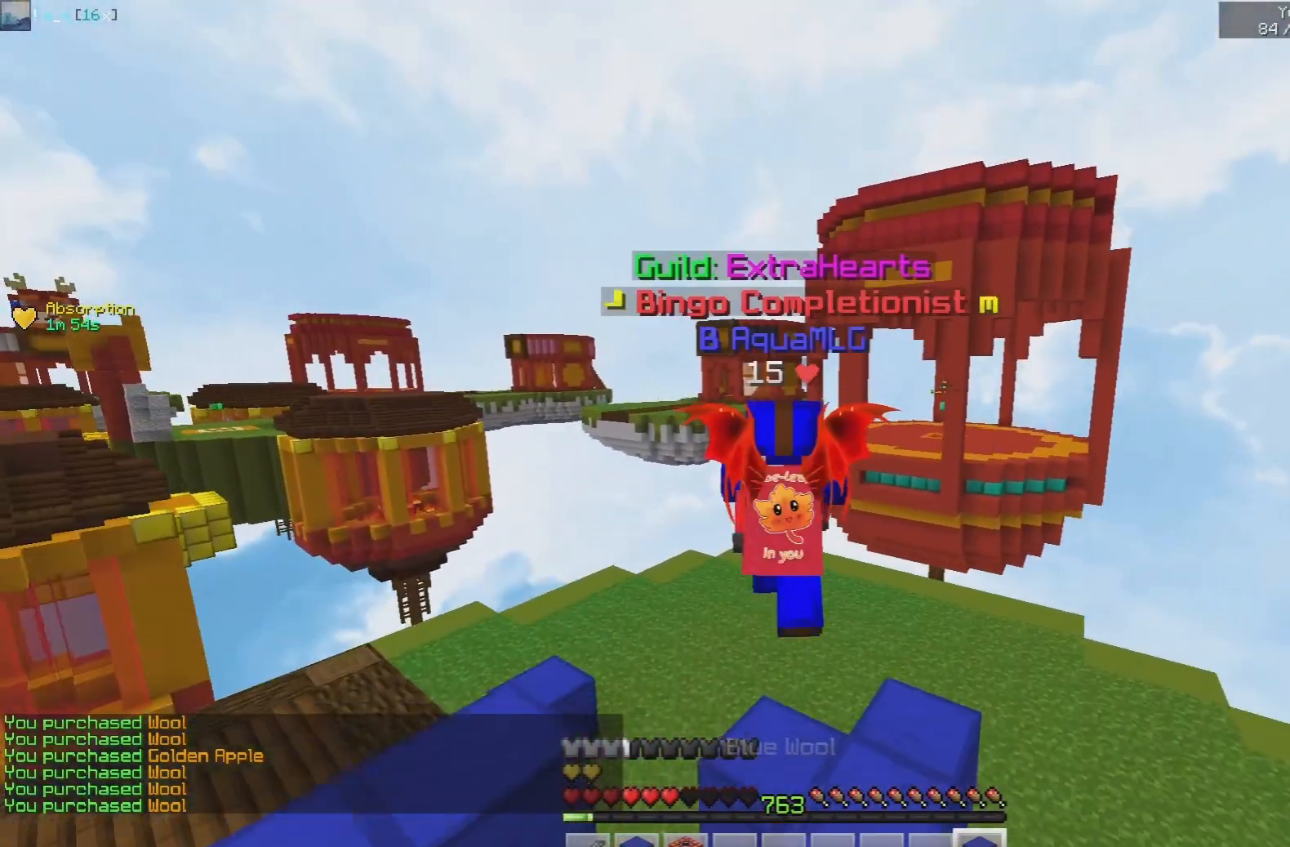
{"keys": ["w"], "mouse": [], "events": [[100, "space", "up"], [117, "mouse_left", "down"], [233, "mouse_left", "up"]]}